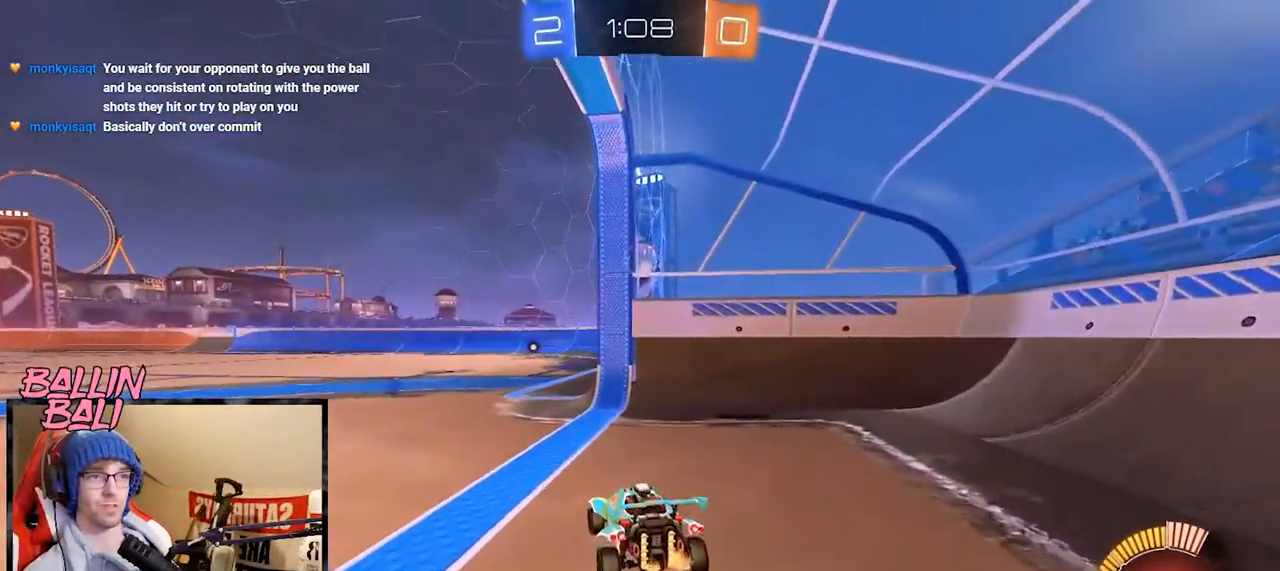
Gameplay with a controller (Xbox layout); each line is a JSON object with the inputs held at the frame after it. "events" lists button and stick changes between this image and that frame as [ms after this image, input, new state], when the widget could be followed in between.
{"buttons": ["R1", "R2"], "left_stick": "left", "right_stick": "center", "events": [[250, "R2", "up"], [250, "left_stick", "left"], [367, "R2", "down"], [467, "R1", "down"]]}
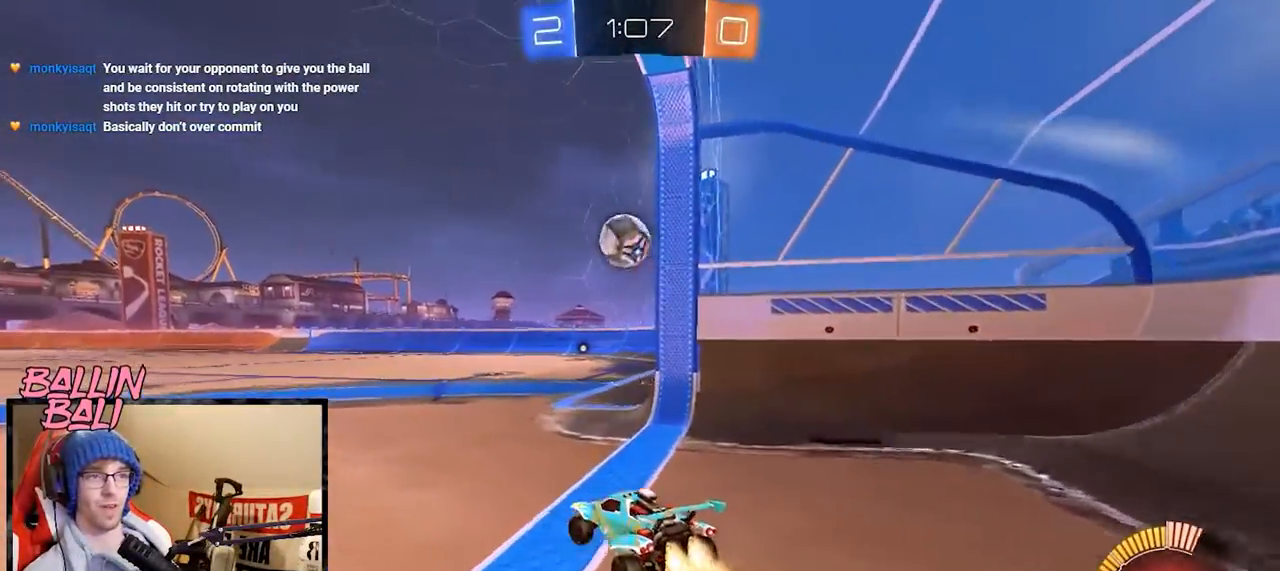
{"buttons": ["A", "X", "R1", "R2"], "left_stick": "right", "right_stick": "center", "events": [[100, "A", "down"], [133, "left_stick", "down"], [166, "X", "down"], [250, "left_stick", "down-left"], [350, "X", "up"], [367, "A", "up"], [383, "left_stick", "up-right"], [450, "A", "down"], [500, "X", "down"], [500, "left_stick", "right"]]}
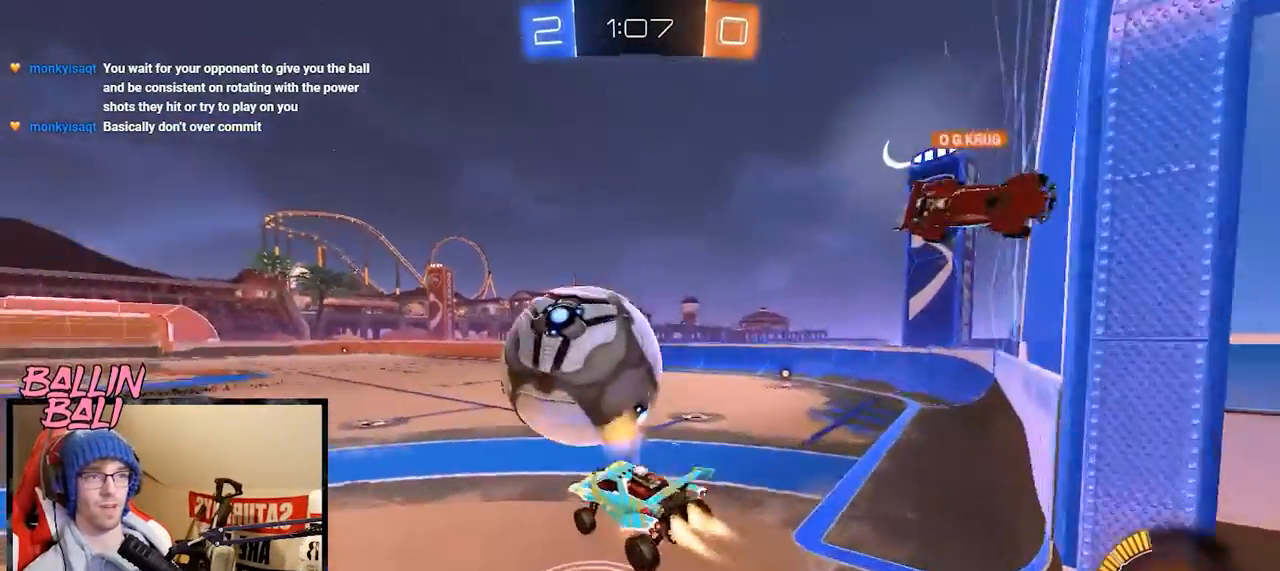
{"buttons": ["X", "Y", "R1", "R2"], "left_stick": "down-right", "right_stick": "center", "events": [[100, "A", "up"], [100, "L3", "down"], [100, "Y", "down"], [100, "left_stick", "down-right"], [300, "L3", "up"], [400, "R1", "up"], [467, "R1", "down"]]}
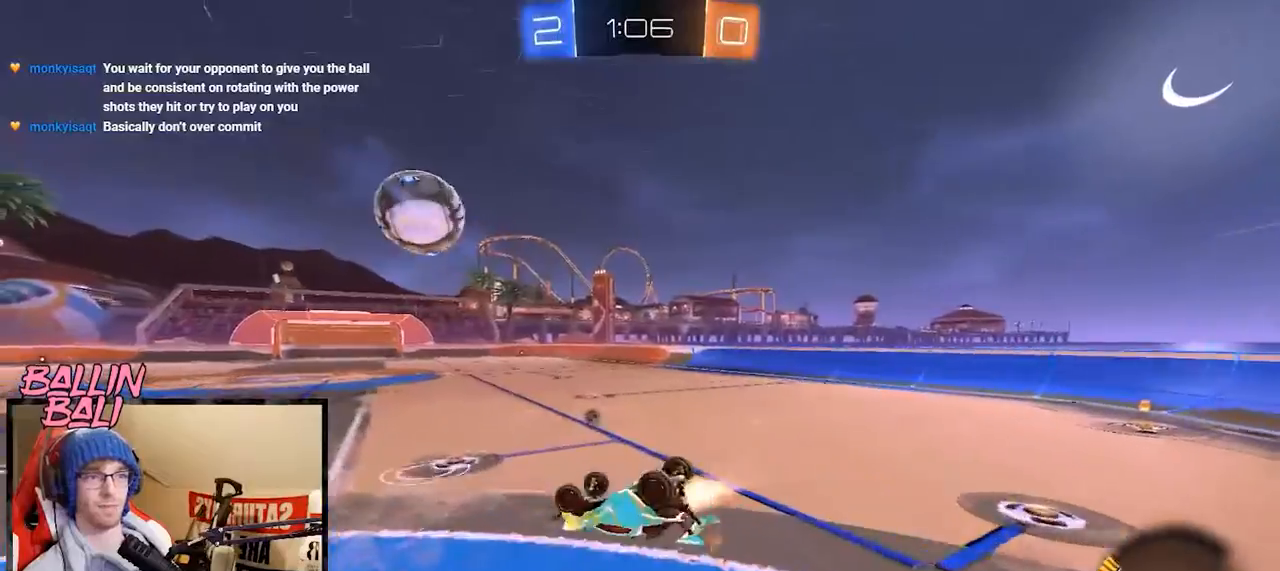
{"buttons": ["R1", "R2"], "left_stick": "center", "right_stick": "center", "events": [[100, "left_stick", "right"], [150, "Y", "up"], [383, "X", "up"], [383, "left_stick", "center"]]}
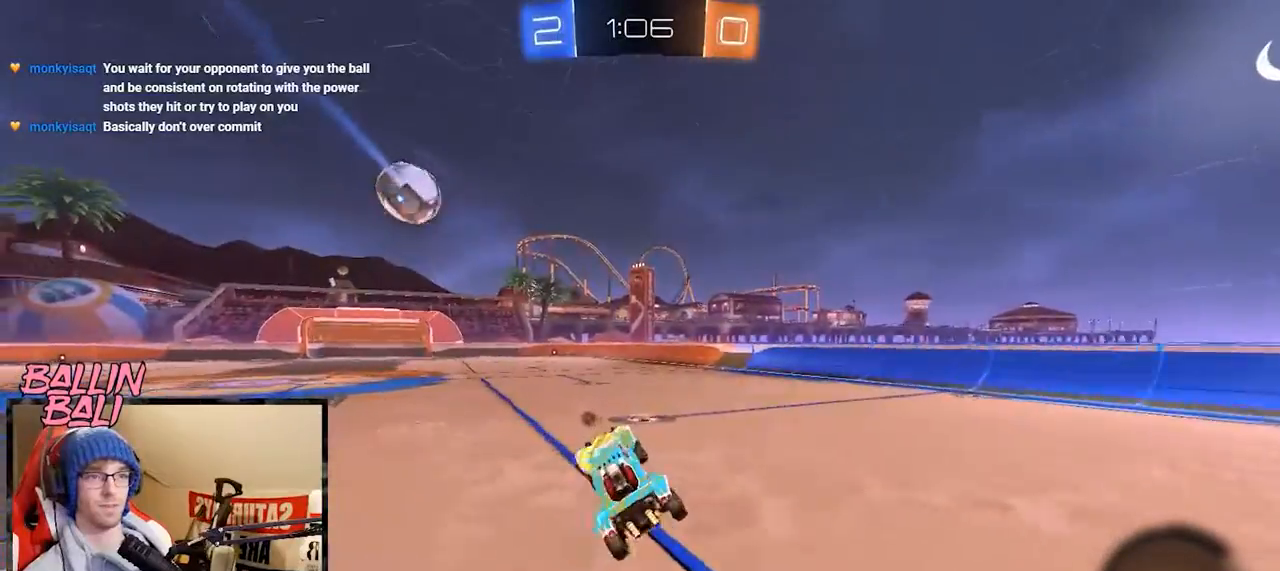
{"buttons": ["R1", "R2"], "left_stick": "right", "right_stick": "center", "events": [[50, "R1", "up"], [234, "left_stick", "right"], [434, "R1", "down"]]}
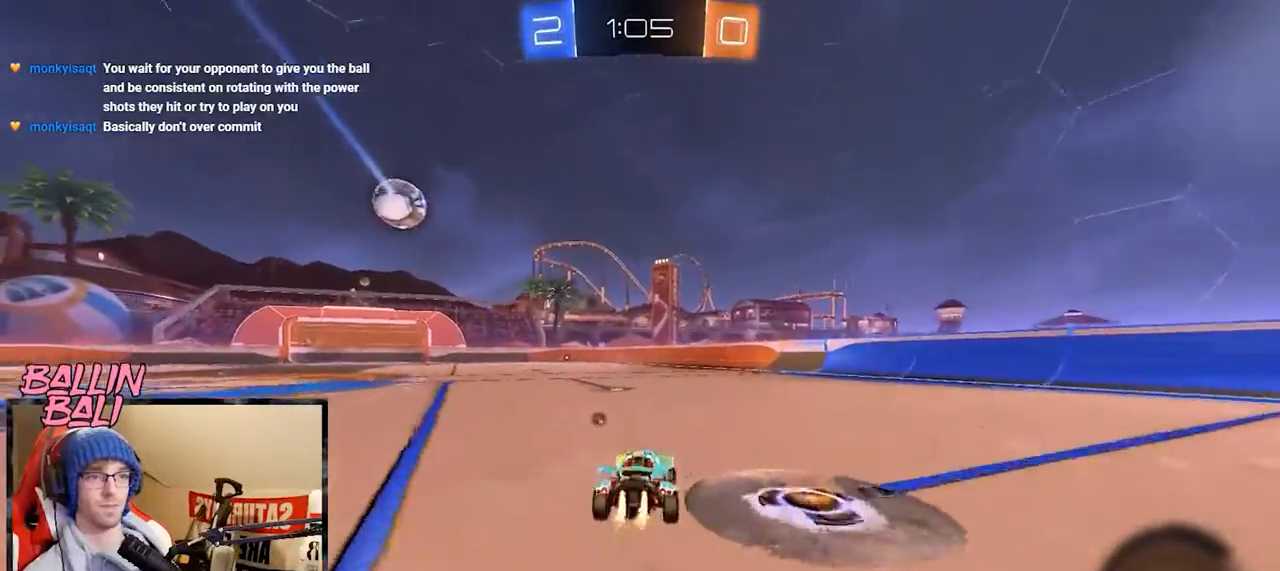
{"buttons": ["R2"], "left_stick": "center", "right_stick": "center", "events": [[66, "A", "down"], [66, "L1", "down"], [66, "left_stick", "left"], [100, "A", "up"], [183, "A", "down"], [250, "A", "up"], [333, "L1", "up"], [333, "Y", "down"], [333, "left_stick", "center"], [350, "R1", "up"], [383, "Y", "up"]]}
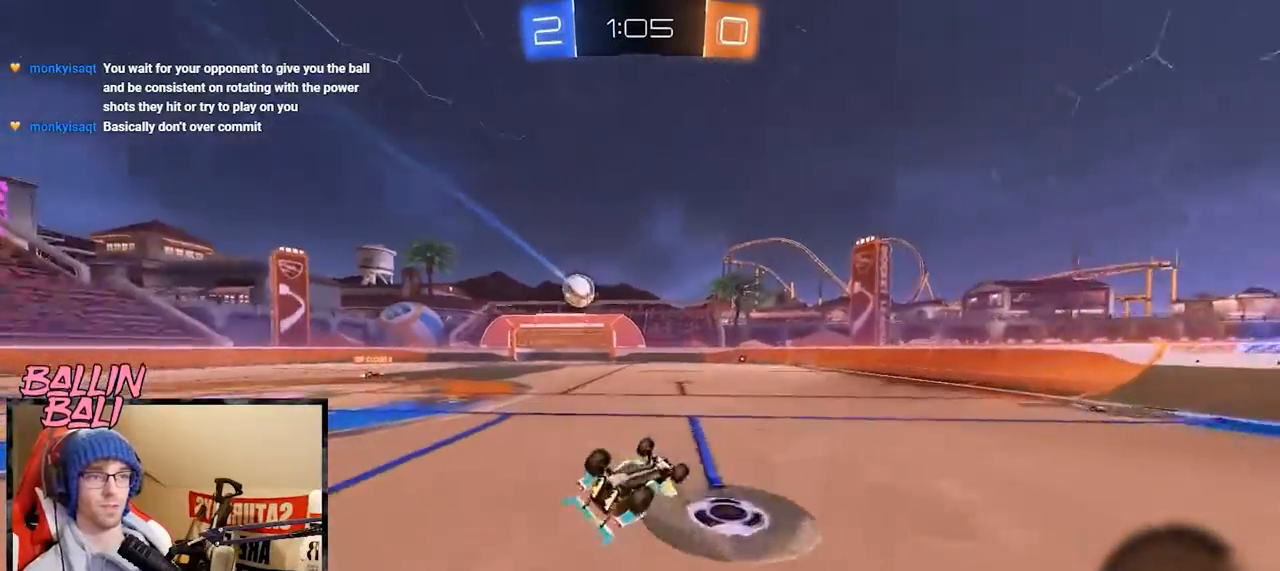
{"buttons": ["R2"], "left_stick": "center", "right_stick": "center", "events": [[117, "left_stick", "left"], [484, "left_stick", "center"]]}
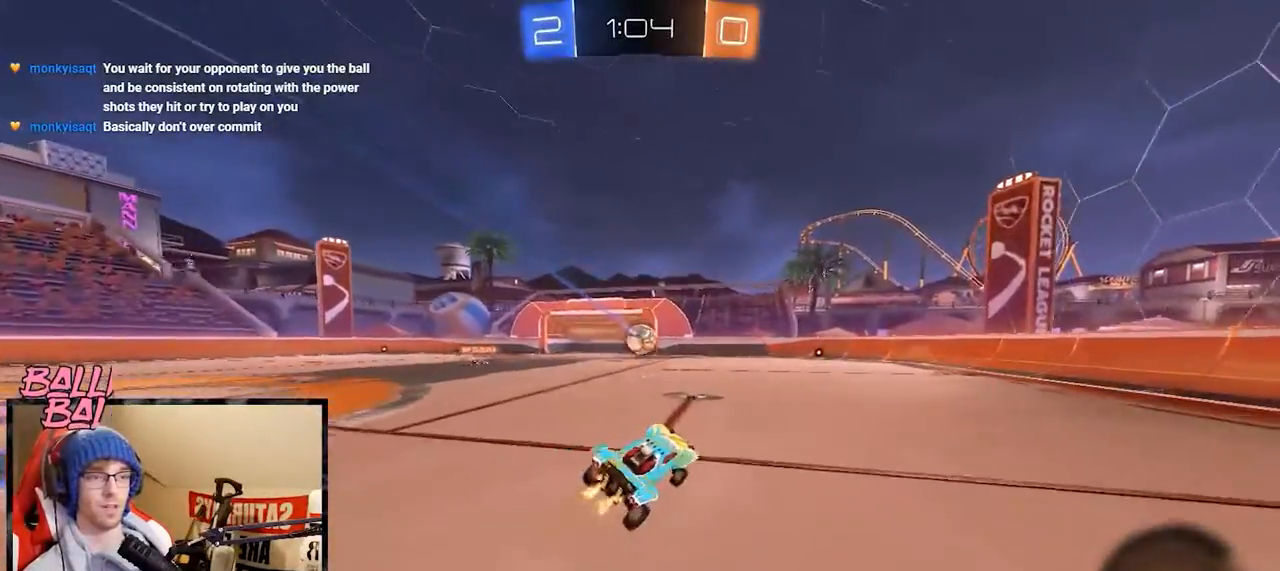
{"buttons": ["R1", "R2"], "left_stick": "center", "right_stick": "center", "events": [[116, "left_stick", "left"], [317, "R1", "down"], [467, "left_stick", "center"]]}
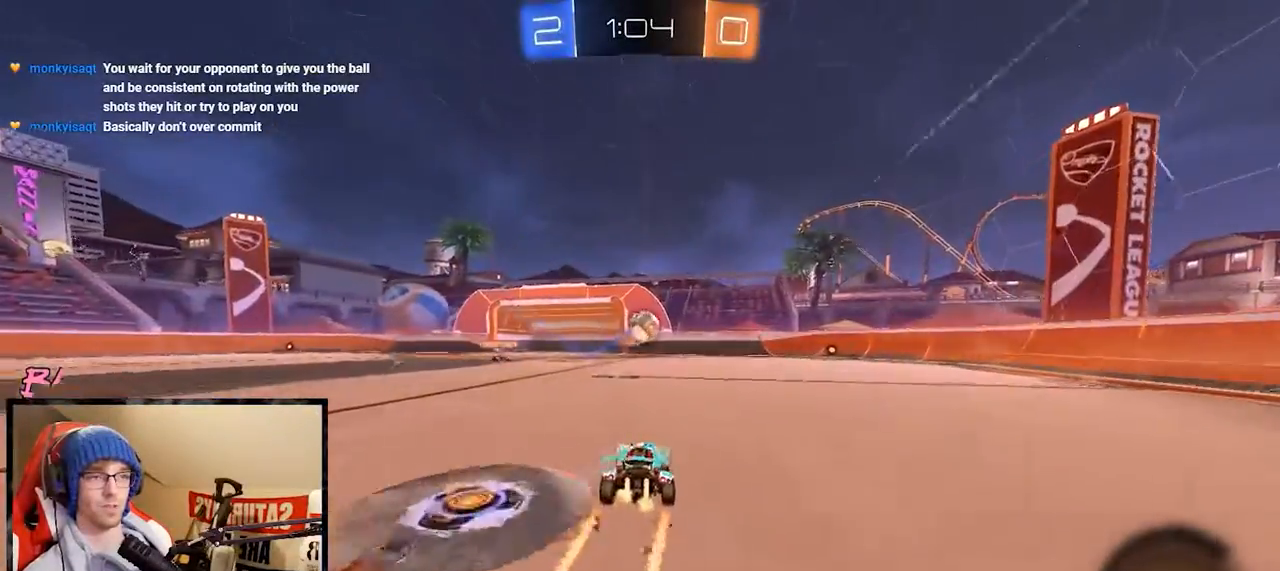
{"buttons": ["Y", "R1", "R2"], "left_stick": "right", "right_stick": "center", "events": [[33, "R1", "up"], [150, "R1", "down"], [234, "left_stick", "right"], [484, "Y", "down"]]}
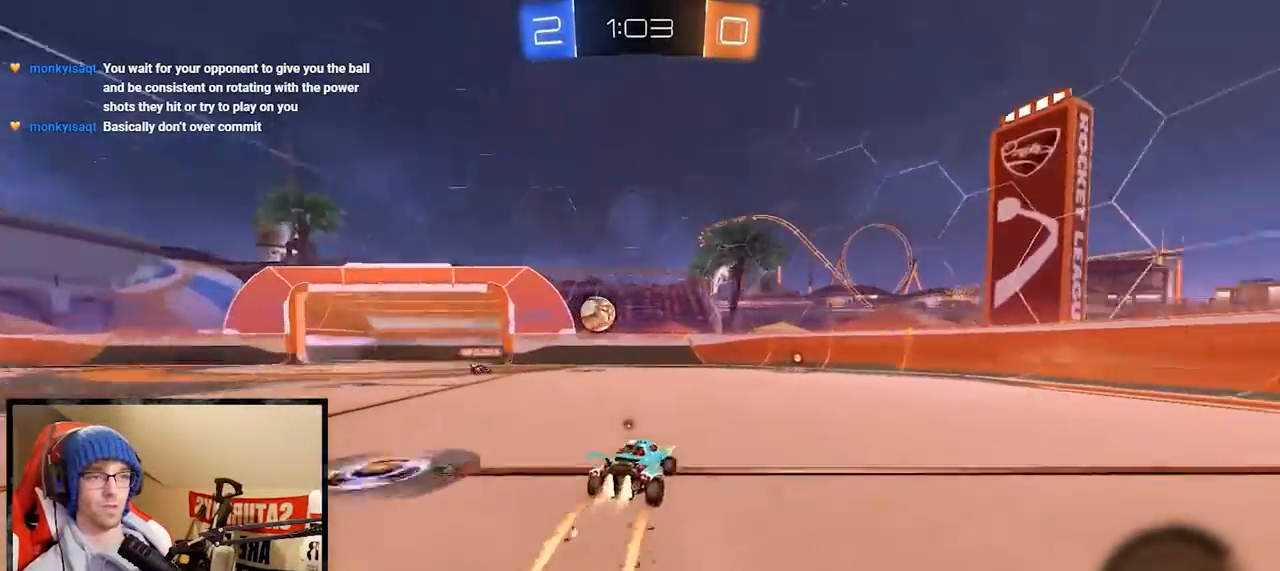
{"buttons": ["R2"], "left_stick": "center", "right_stick": "center", "events": [[33, "left_stick", "center"], [50, "Y", "up"], [133, "Y", "down"], [250, "Y", "up"], [333, "R1", "up"]]}
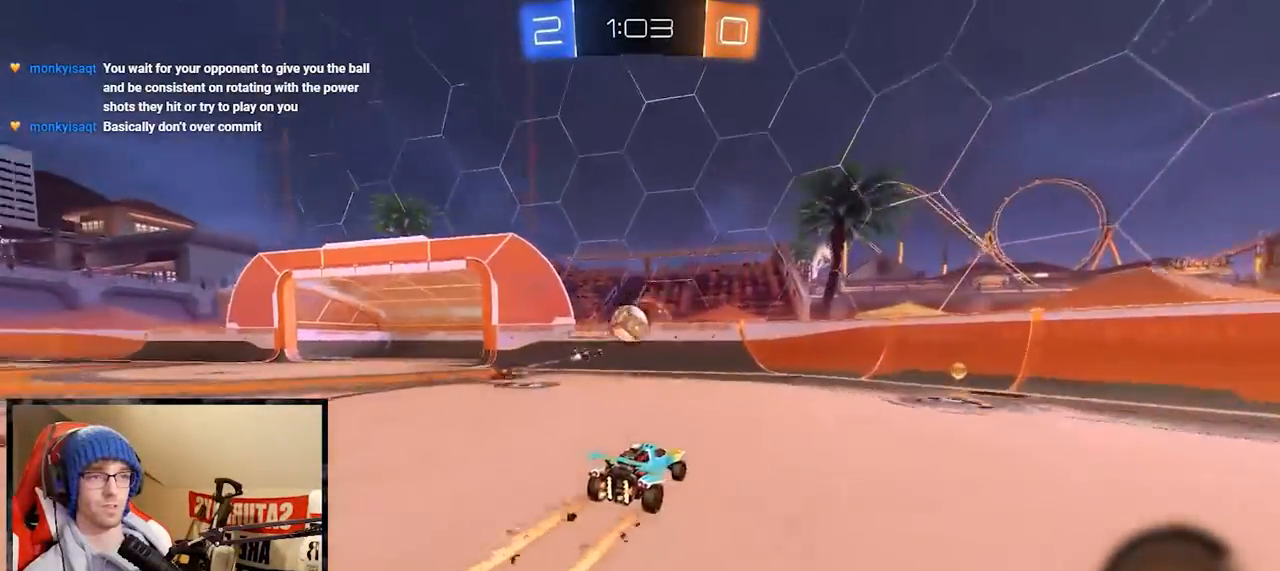
{"buttons": ["R2"], "left_stick": "right", "right_stick": "center", "events": [[67, "left_stick", "right"], [167, "X", "down"], [284, "X", "up"]]}
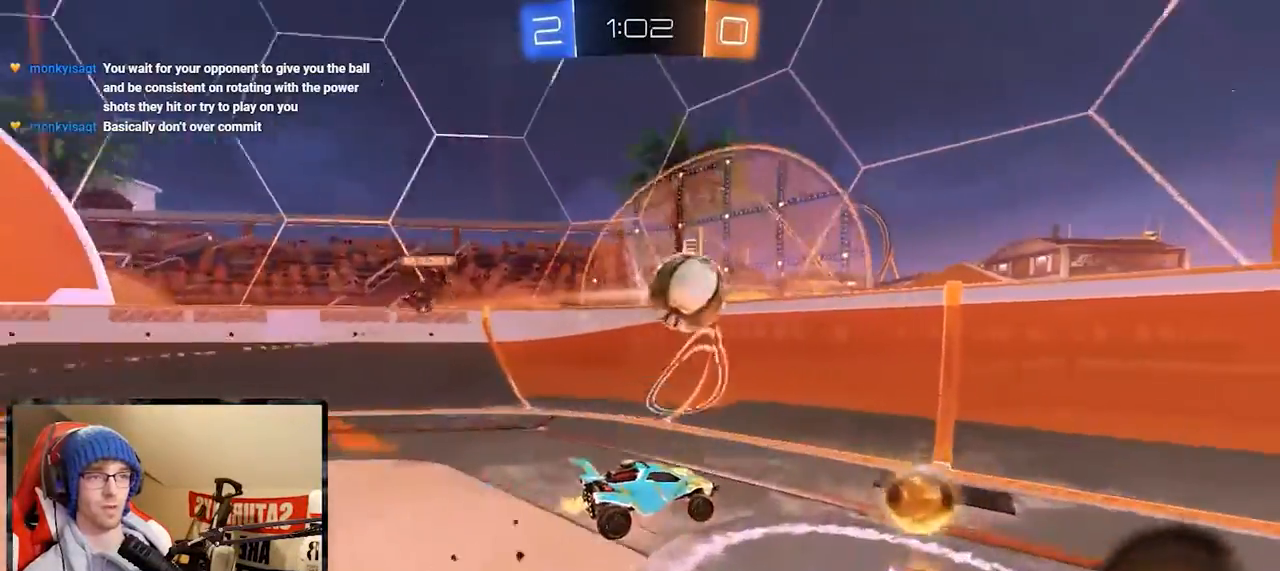
{"buttons": ["R2"], "left_stick": "right", "right_stick": "center", "events": [[83, "R1", "down"], [333, "R1", "up"]]}
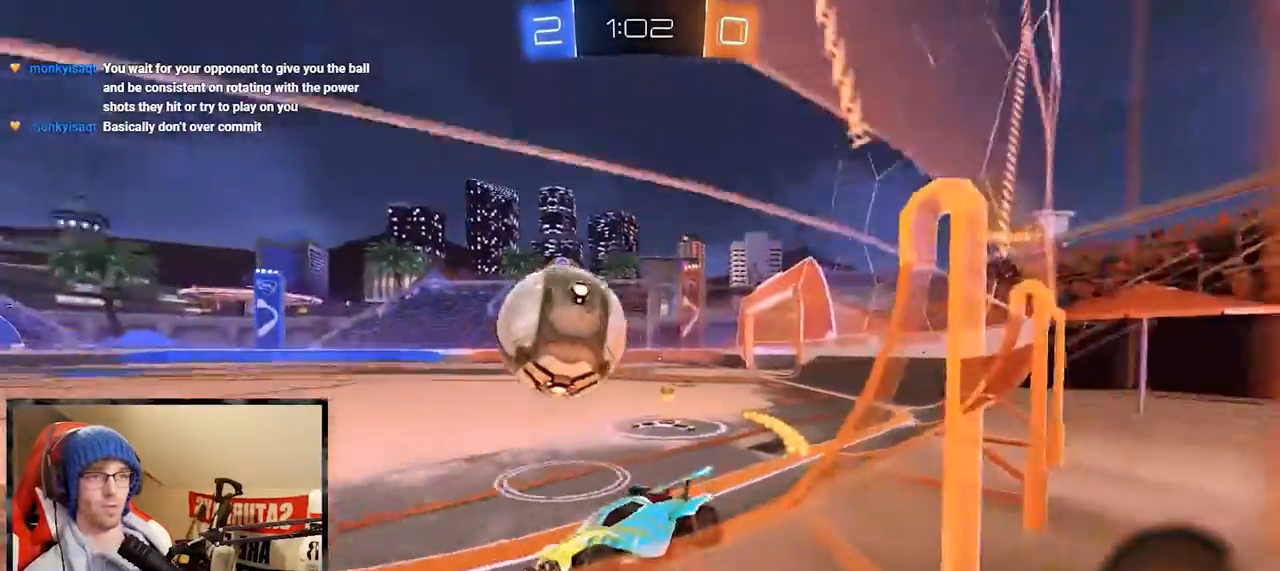
{"buttons": ["R2"], "left_stick": "center", "right_stick": "center", "events": [[334, "left_stick", "center"], [384, "Y", "down"], [484, "Y", "up"]]}
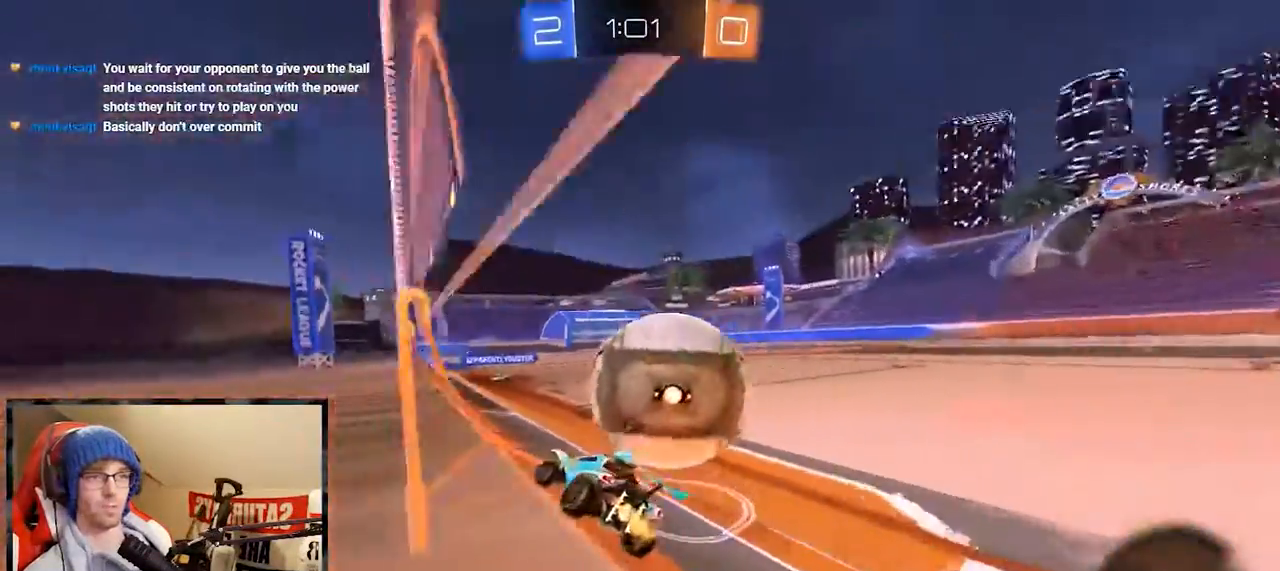
{"buttons": ["R1", "R2"], "left_stick": "center", "right_stick": "center", "events": [[133, "left_stick", "left"], [267, "left_stick", "right"], [383, "left_stick", "center"], [450, "R1", "down"]]}
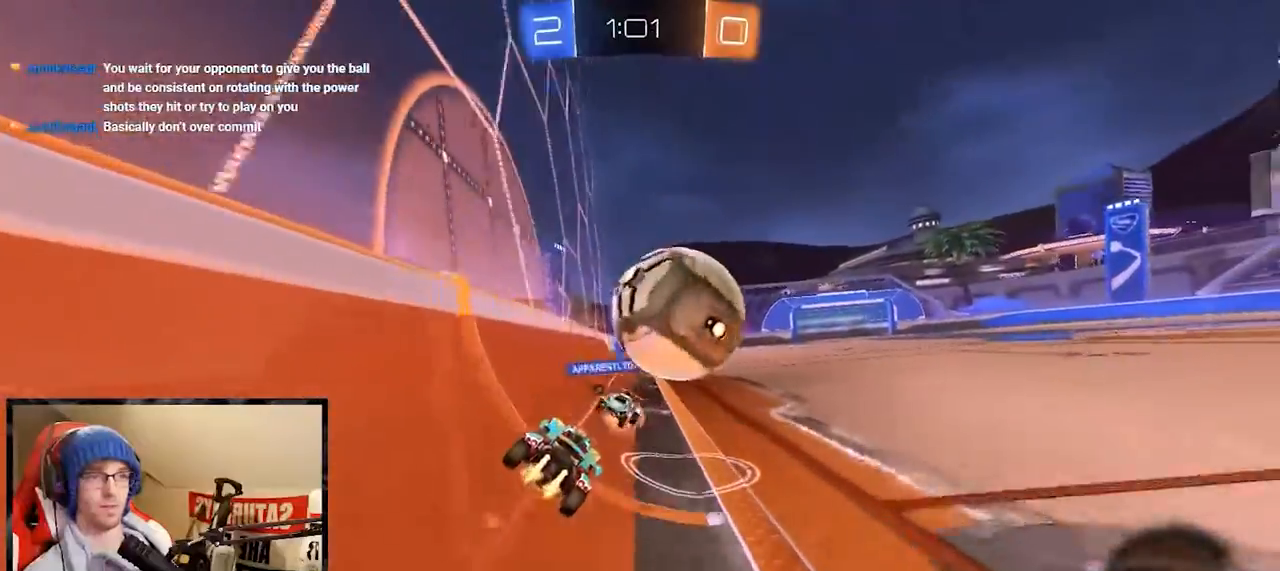
{"buttons": ["R2"], "left_stick": "center", "right_stick": "center", "events": [[134, "R1", "up"], [250, "left_stick", "right"], [367, "left_stick", "center"]]}
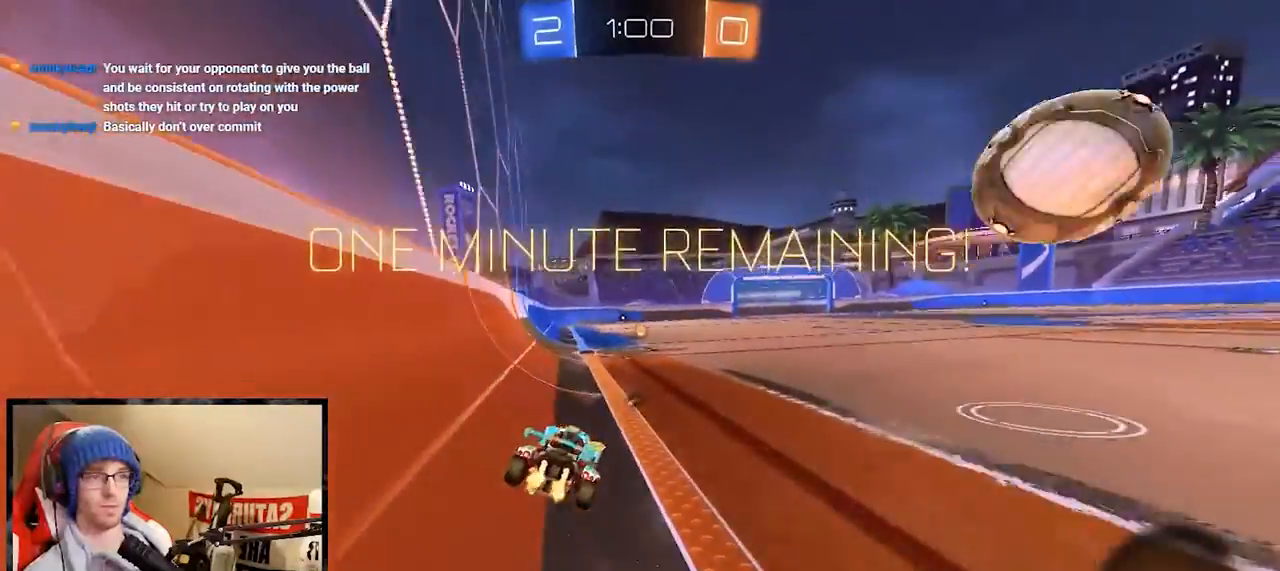
{"buttons": ["R1", "R2"], "left_stick": "right", "right_stick": "center", "events": [[50, "R1", "down"], [183, "Y", "down"], [283, "Y", "up"], [383, "left_stick", "right"]]}
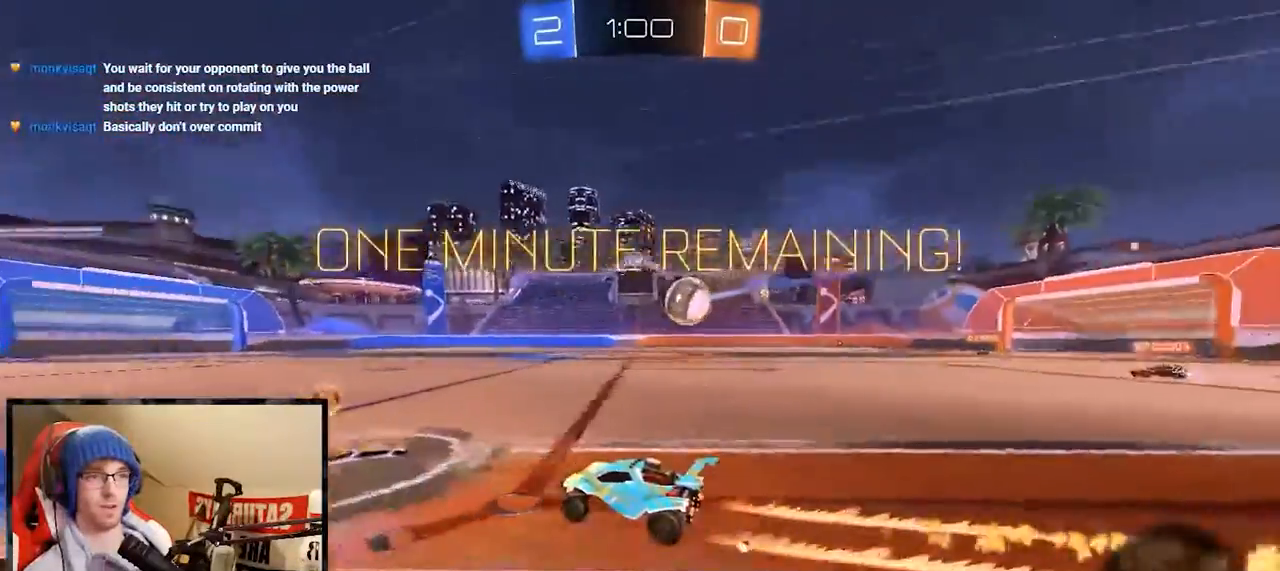
{"buttons": ["R2"], "left_stick": "center", "right_stick": "center", "events": [[83, "left_stick", "center"], [384, "R1", "up"]]}
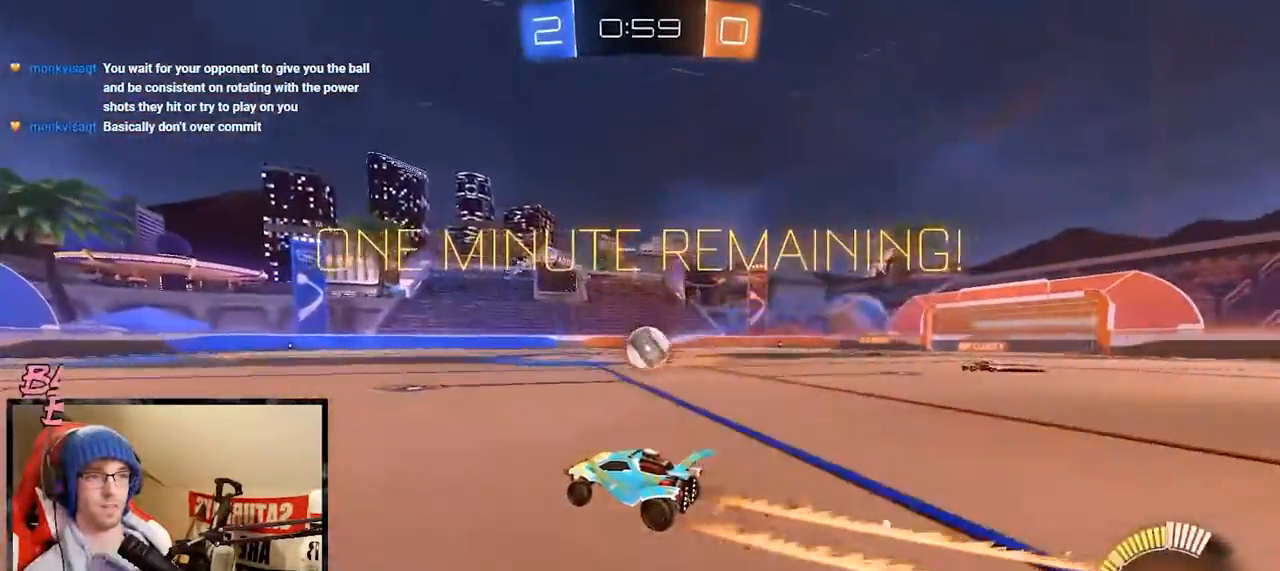
{"buttons": ["R2"], "left_stick": "center", "right_stick": "center", "events": []}
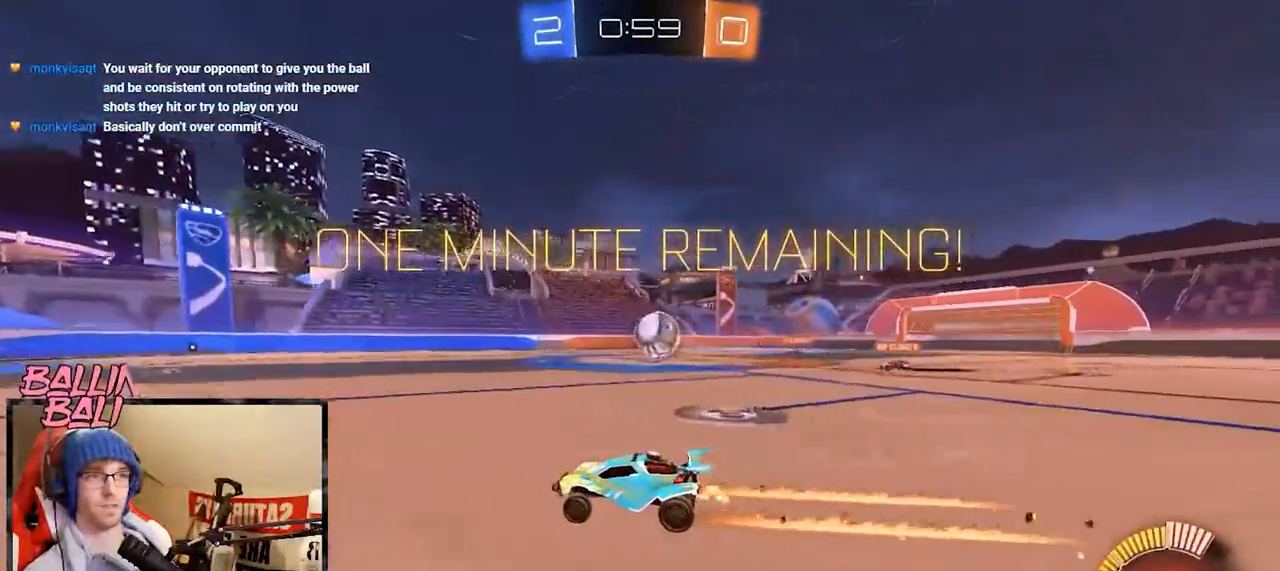
{"buttons": ["R2"], "left_stick": "right", "right_stick": "center", "events": [[234, "left_stick", "right"]]}
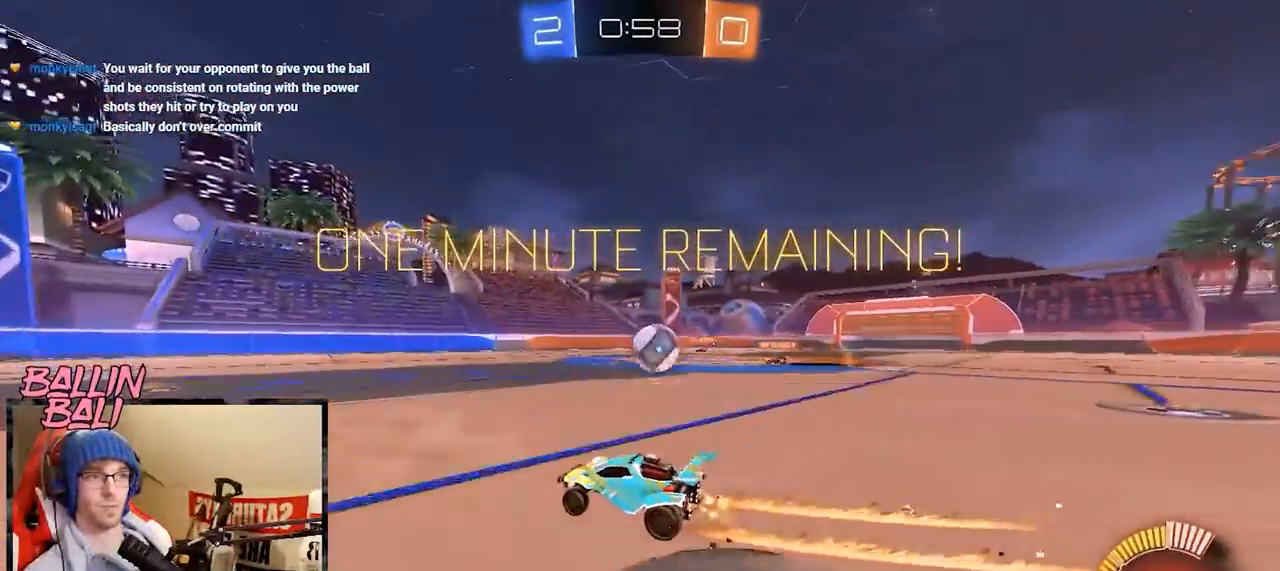
{"buttons": ["Y", "R1", "R2"], "left_stick": "right", "right_stick": "center", "events": [[183, "R1", "down"], [250, "Y", "down"], [350, "Y", "up"], [383, "left_stick", "up-left"], [433, "Y", "down"], [433, "left_stick", "center"], [483, "left_stick", "right"]]}
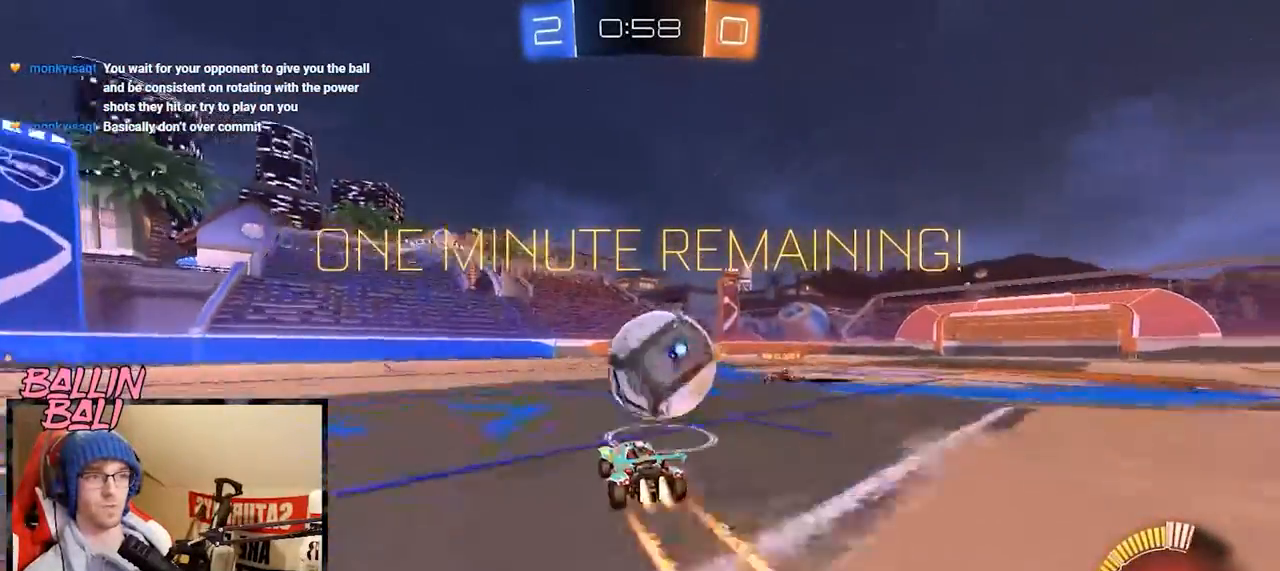
{"buttons": ["L2"], "left_stick": "center", "right_stick": "center", "events": [[17, "left_stick", "center"], [33, "left_stick", "left"], [83, "Y", "up"], [134, "R1", "up"], [250, "L2", "down"], [250, "R2", "up"], [250, "left_stick", "center"]]}
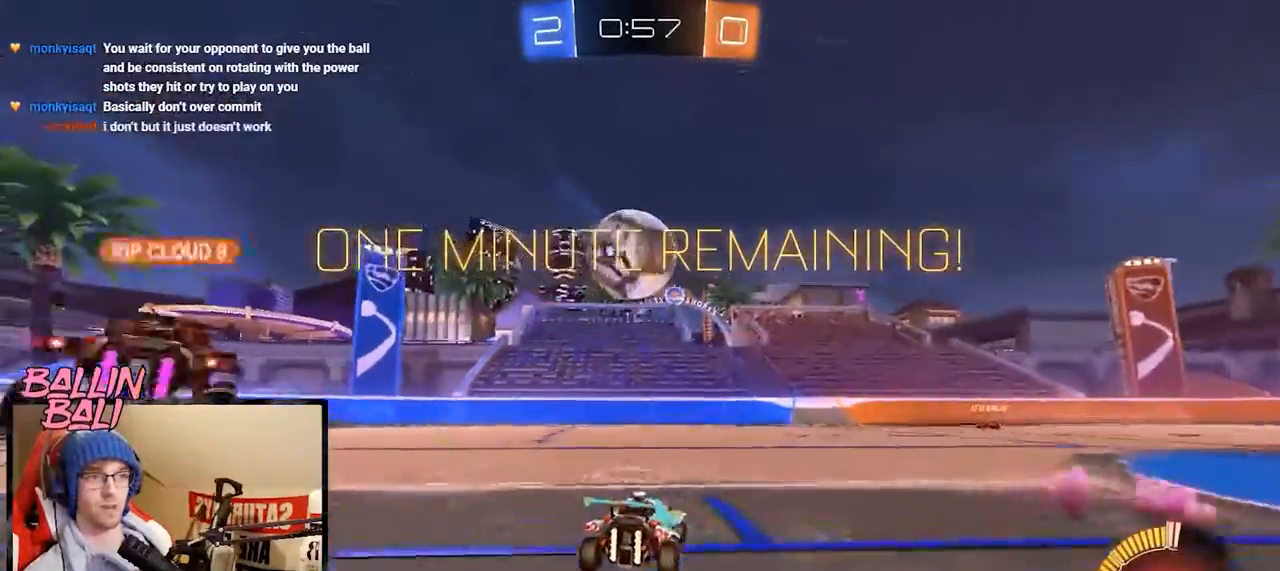
{"buttons": ["R2"], "left_stick": "center", "right_stick": "center", "events": [[33, "R2", "down"], [83, "L2", "up"]]}
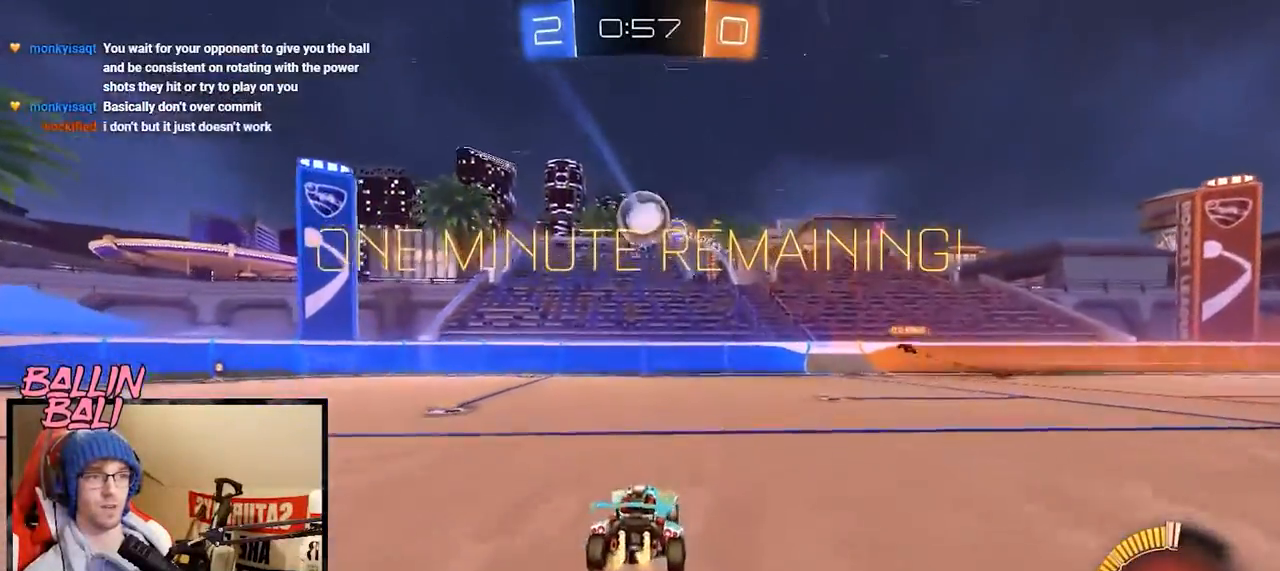
{"buttons": ["R1", "R2"], "left_stick": "center", "right_stick": "center", "events": [[33, "left_stick", "left"], [234, "R1", "down"], [467, "left_stick", "center"]]}
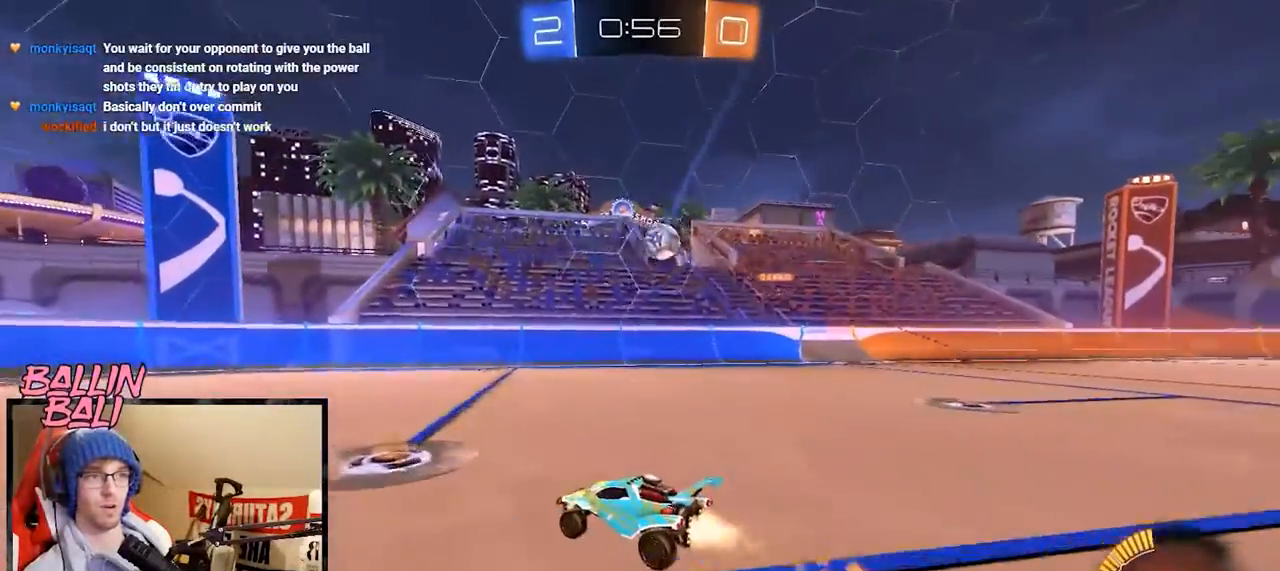
{"buttons": ["R1", "R2"], "left_stick": "right", "right_stick": "center", "events": [[66, "left_stick", "left"], [216, "left_stick", "center"], [350, "left_stick", "right"]]}
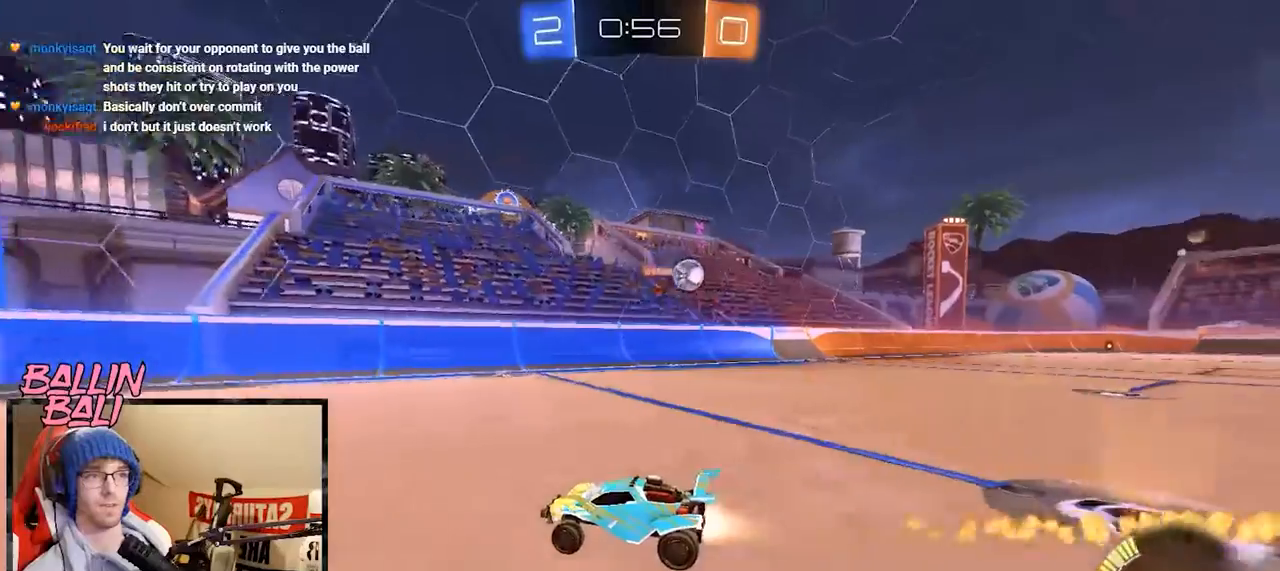
{"buttons": ["X", "R1", "R2"], "left_stick": "left", "right_stick": "center", "events": [[33, "left_stick", "center"], [150, "left_stick", "right"], [284, "left_stick", "left"], [350, "X", "down"]]}
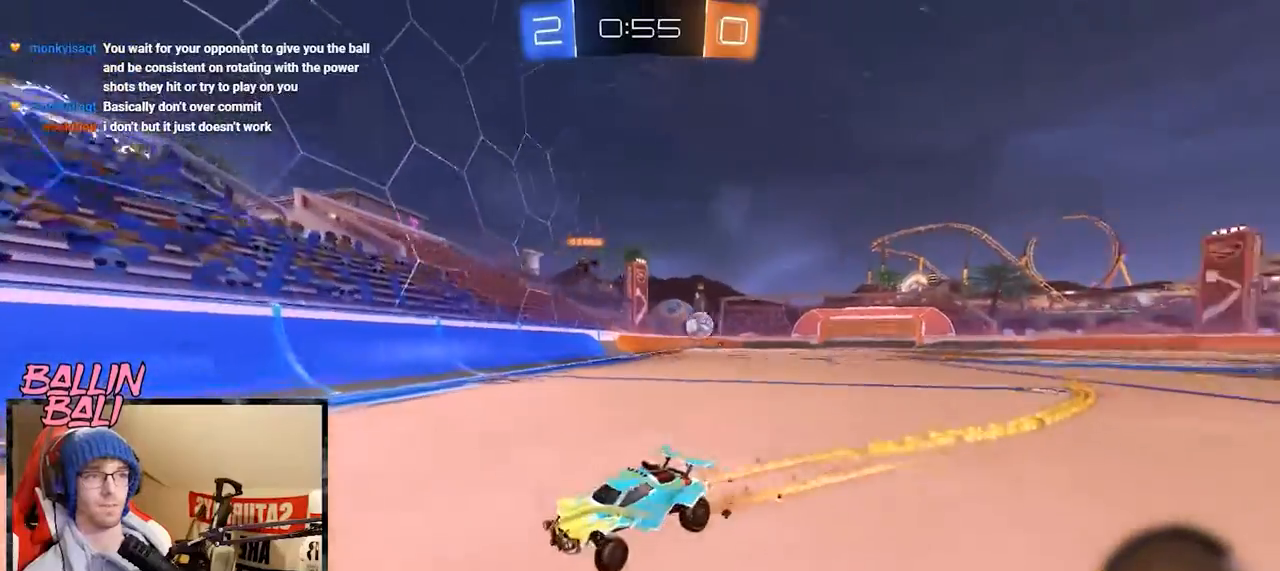
{"buttons": ["R1", "R2"], "left_stick": "left", "right_stick": "center", "events": [[16, "X", "up"]]}
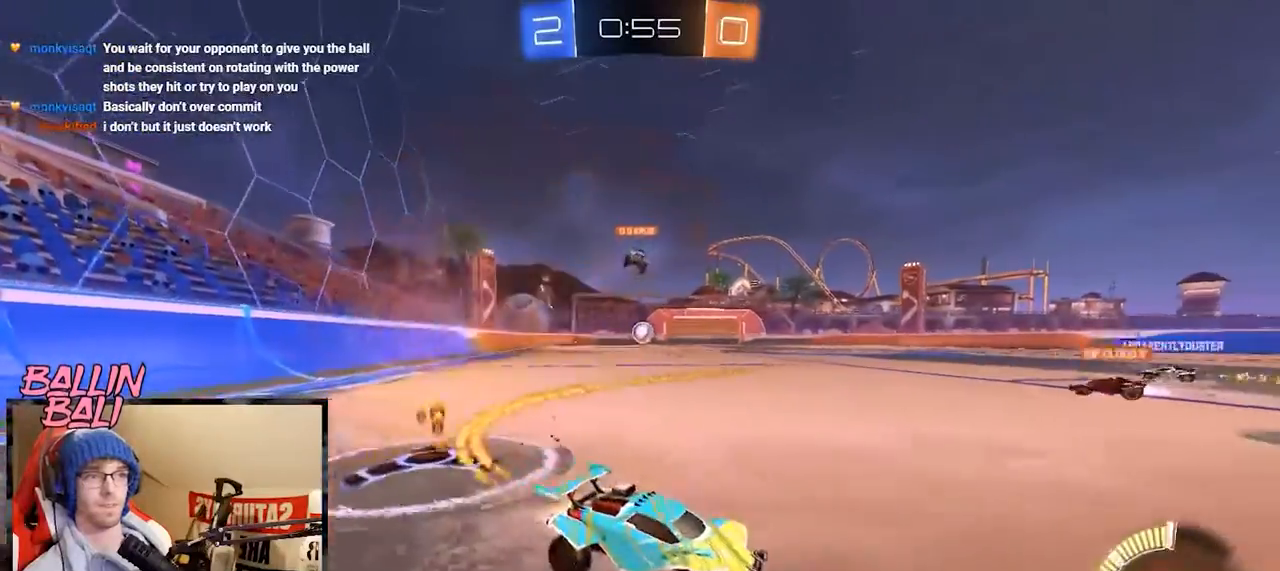
{"buttons": ["R1", "R2"], "left_stick": "left", "right_stick": "center", "events": [[34, "X", "down"], [134, "X", "up"]]}
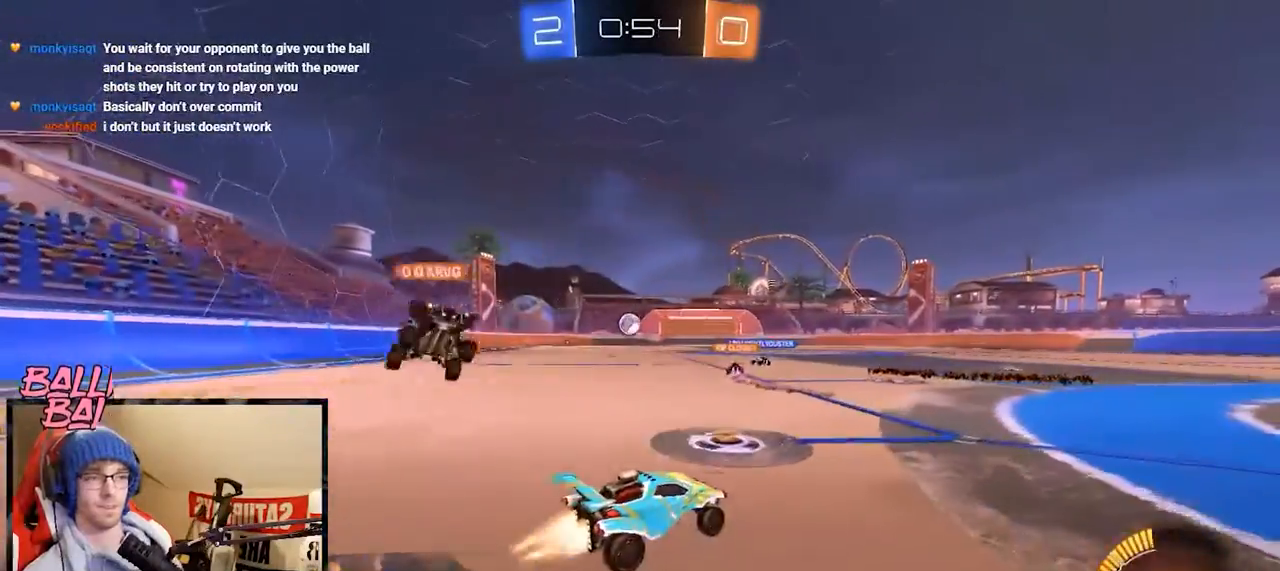
{"buttons": ["R1", "R2"], "left_stick": "center", "right_stick": "center", "events": [[167, "left_stick", "center"]]}
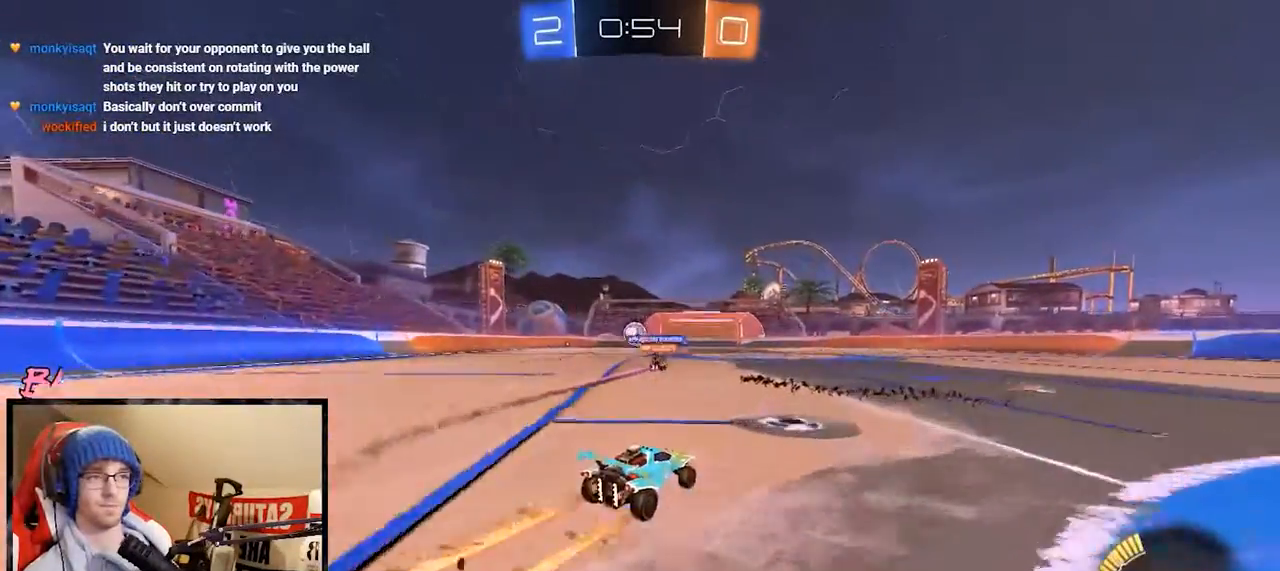
{"buttons": ["R2"], "left_stick": "center", "right_stick": "center", "events": [[34, "R1", "up"]]}
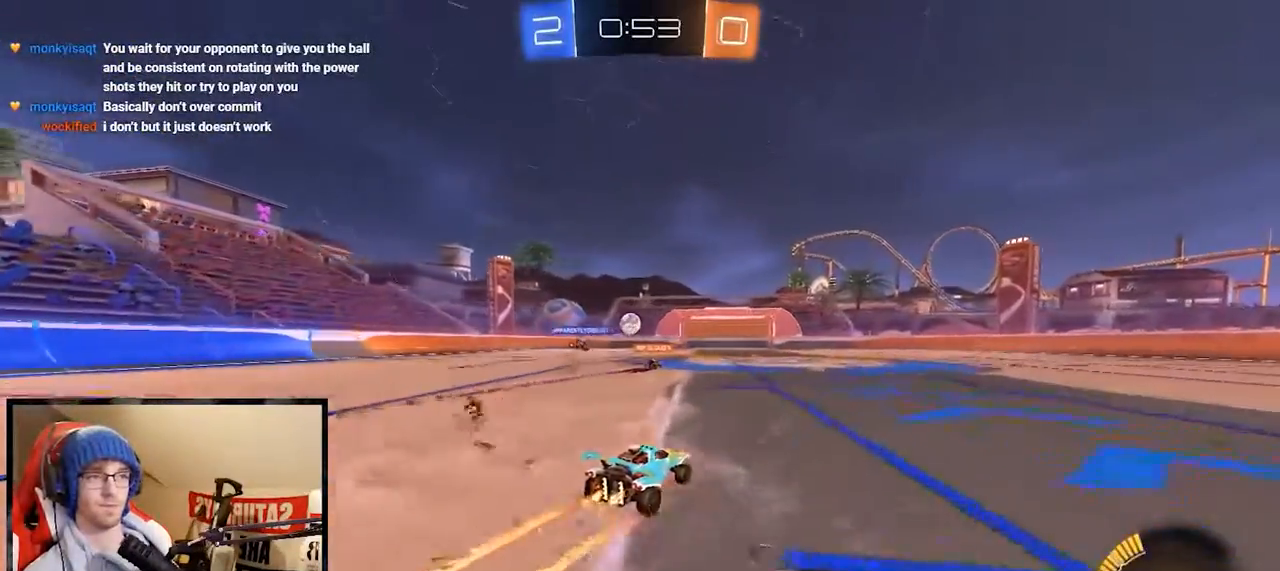
{"buttons": ["R2"], "left_stick": "center", "right_stick": "center", "events": [[17, "left_stick", "left"], [317, "left_stick", "center"]]}
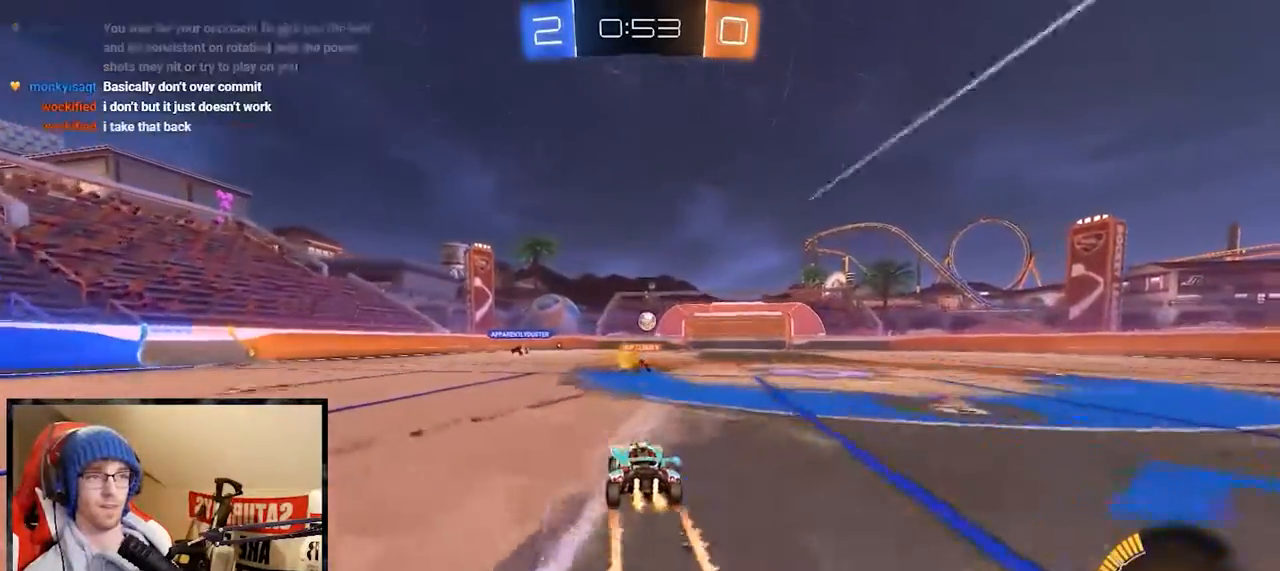
{"buttons": ["R2"], "left_stick": "down", "right_stick": "center", "events": [[84, "left_stick", "right"], [134, "R2", "up"], [151, "L2", "down"], [284, "L2", "up"], [284, "left_stick", "center"], [317, "R2", "down"], [384, "A", "down"], [401, "left_stick", "down"], [434, "R1", "down"], [501, "A", "up"], [501, "R1", "up"]]}